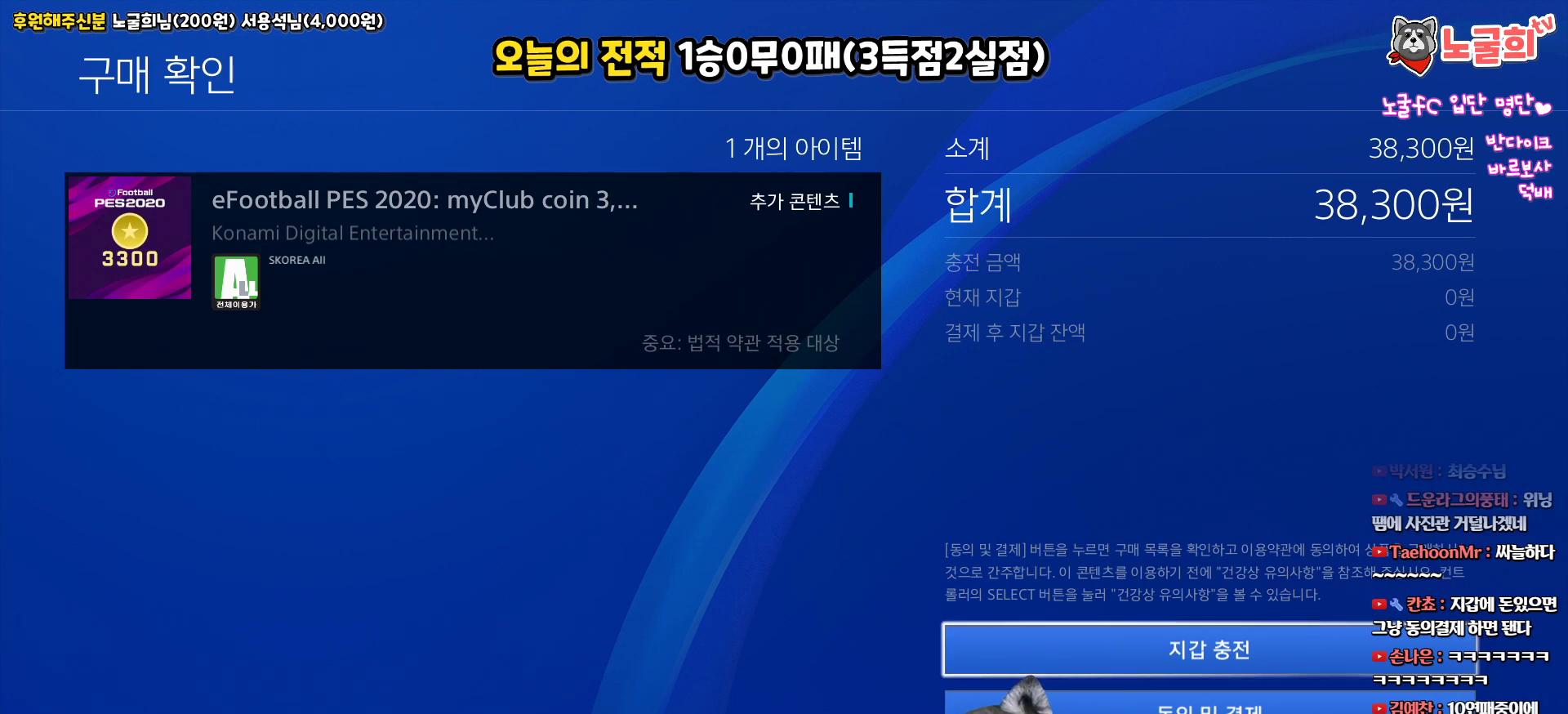
Gameplay with a controller (PlayStation layout); each line is a JSON object with the inputs held at the frame after it. "events" lists button and stick changes between this image and that frame as [ms after this image, input, new state], when the widget could be followed in between.
{"buttons": [], "left_stick": "center", "right_stick": "center", "events": [[100, "DPAD_UP", "down"], [217, "DPAD_UP", "up"]]}
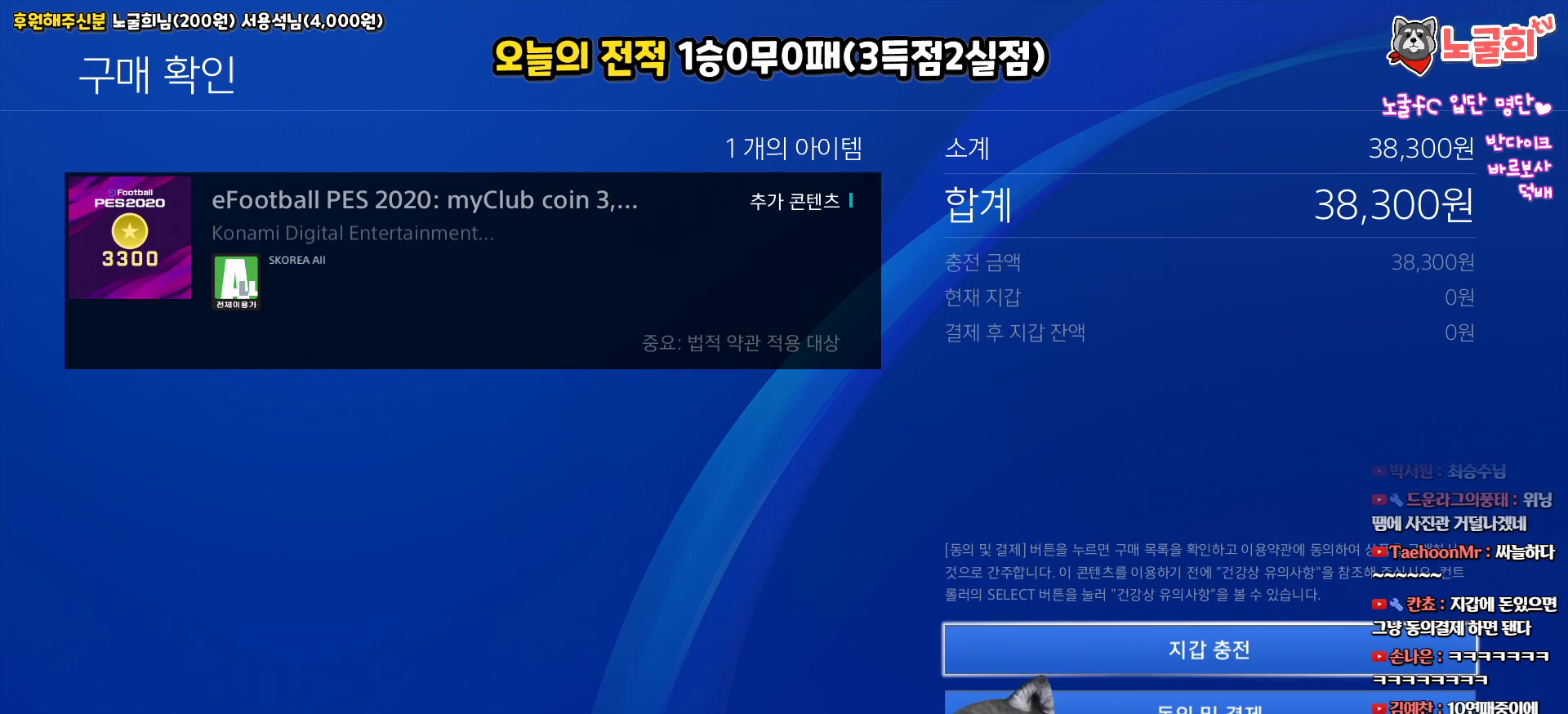
{"buttons": [], "left_stick": "center", "right_stick": "center", "events": []}
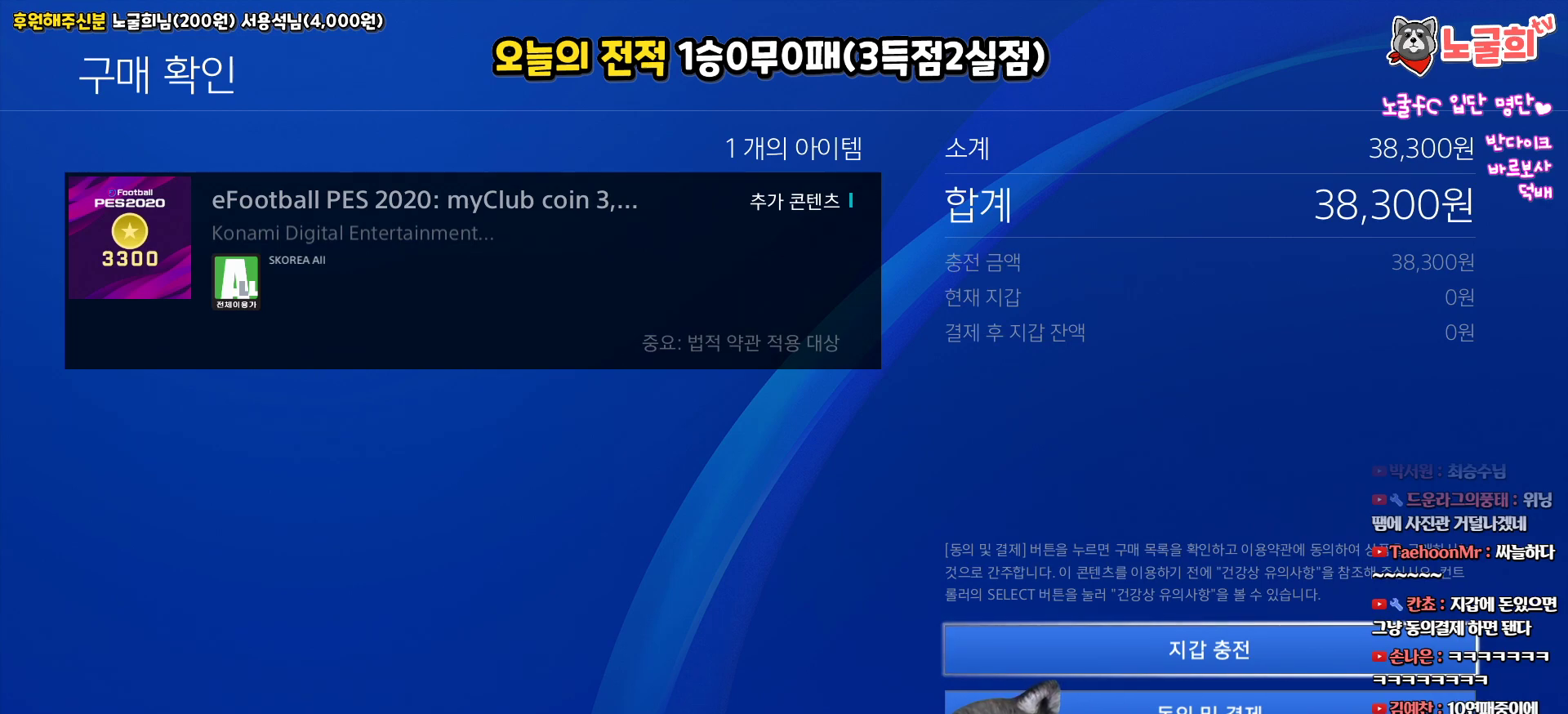
{"buttons": [], "left_stick": "center", "right_stick": "center", "events": []}
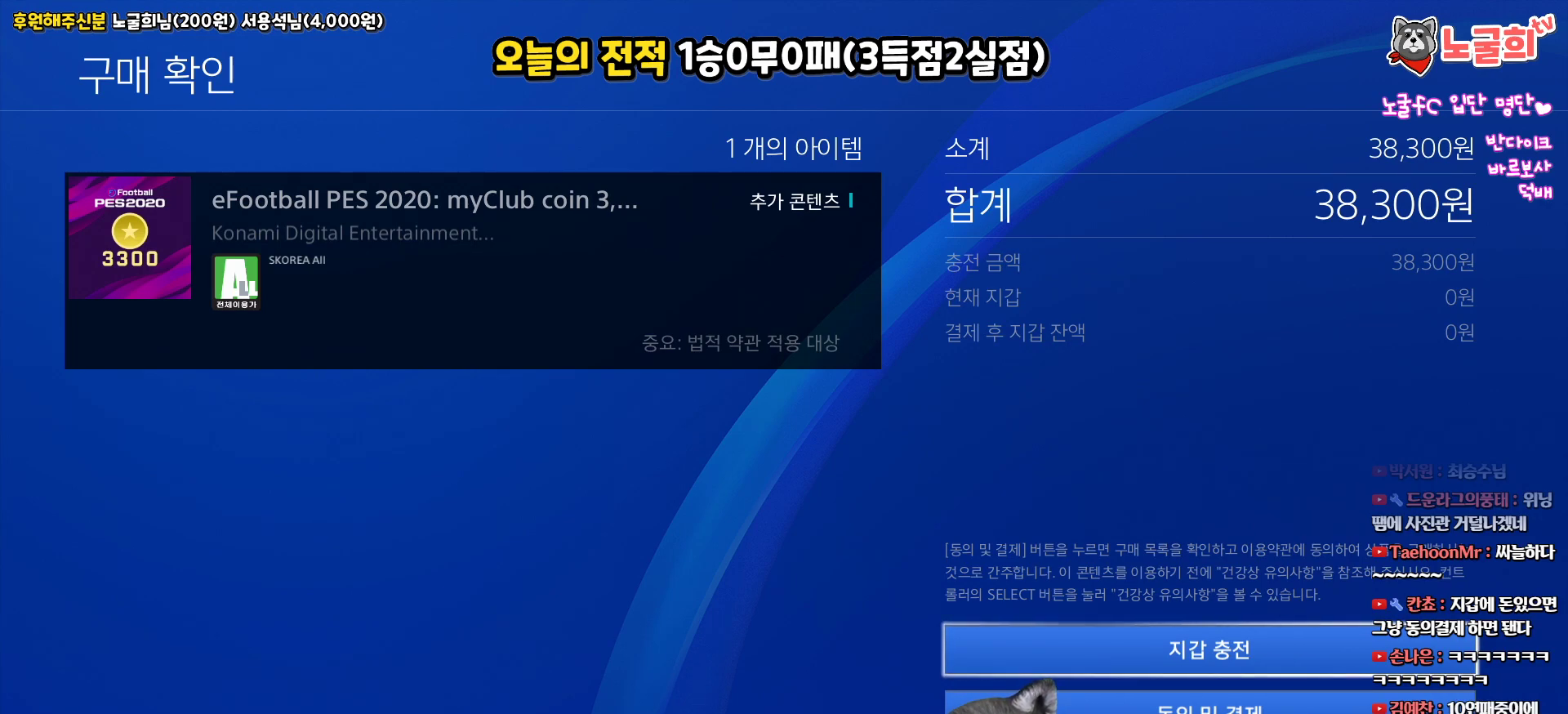
{"buttons": ["DPAD_UP"], "left_stick": "center", "right_stick": "center", "events": [[133, "DPAD_DOWN", "down"], [250, "DPAD_DOWN", "up"], [483, "DPAD_UP", "down"]]}
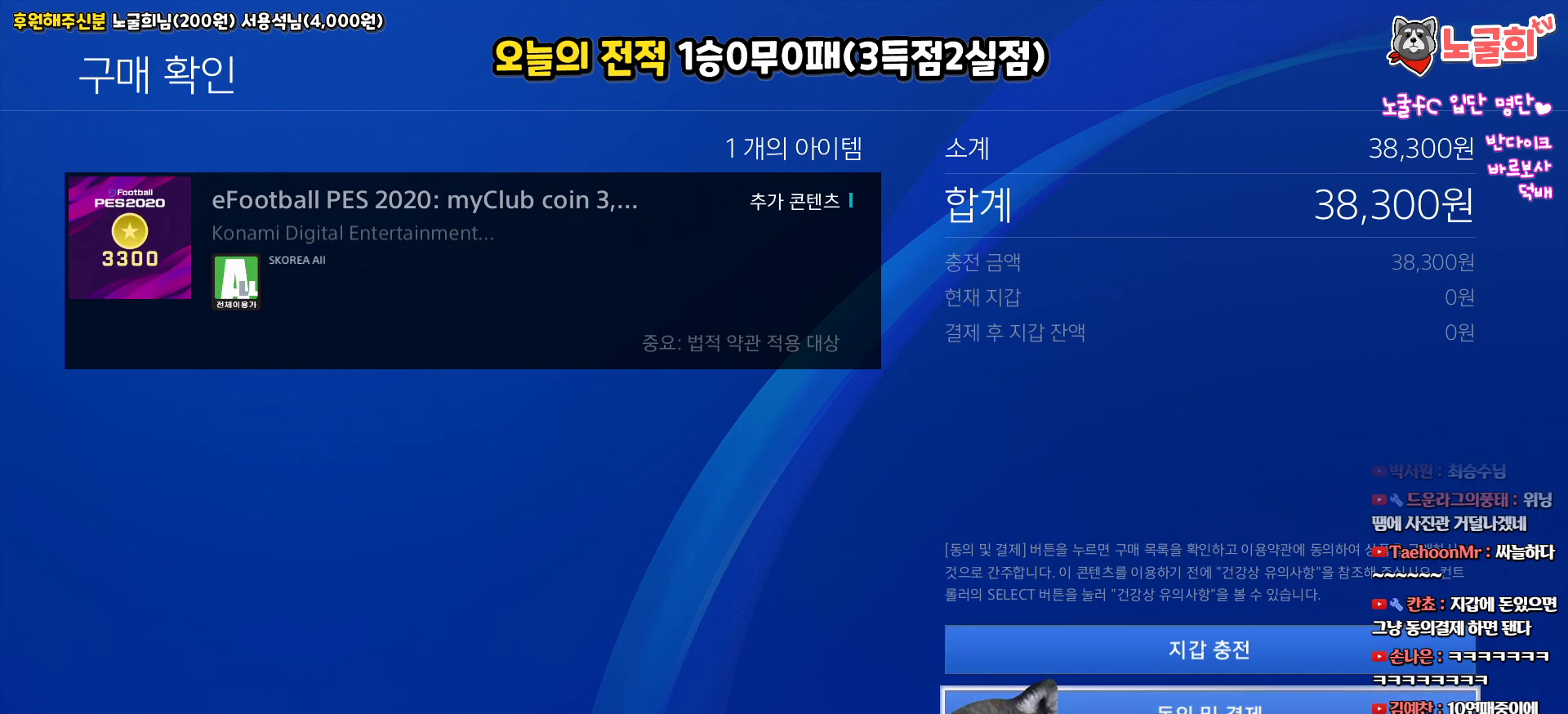
{"buttons": ["CIRCLE"], "left_stick": "center", "right_stick": "center", "events": [[83, "DPAD_UP", "up"], [483, "CIRCLE", "down"]]}
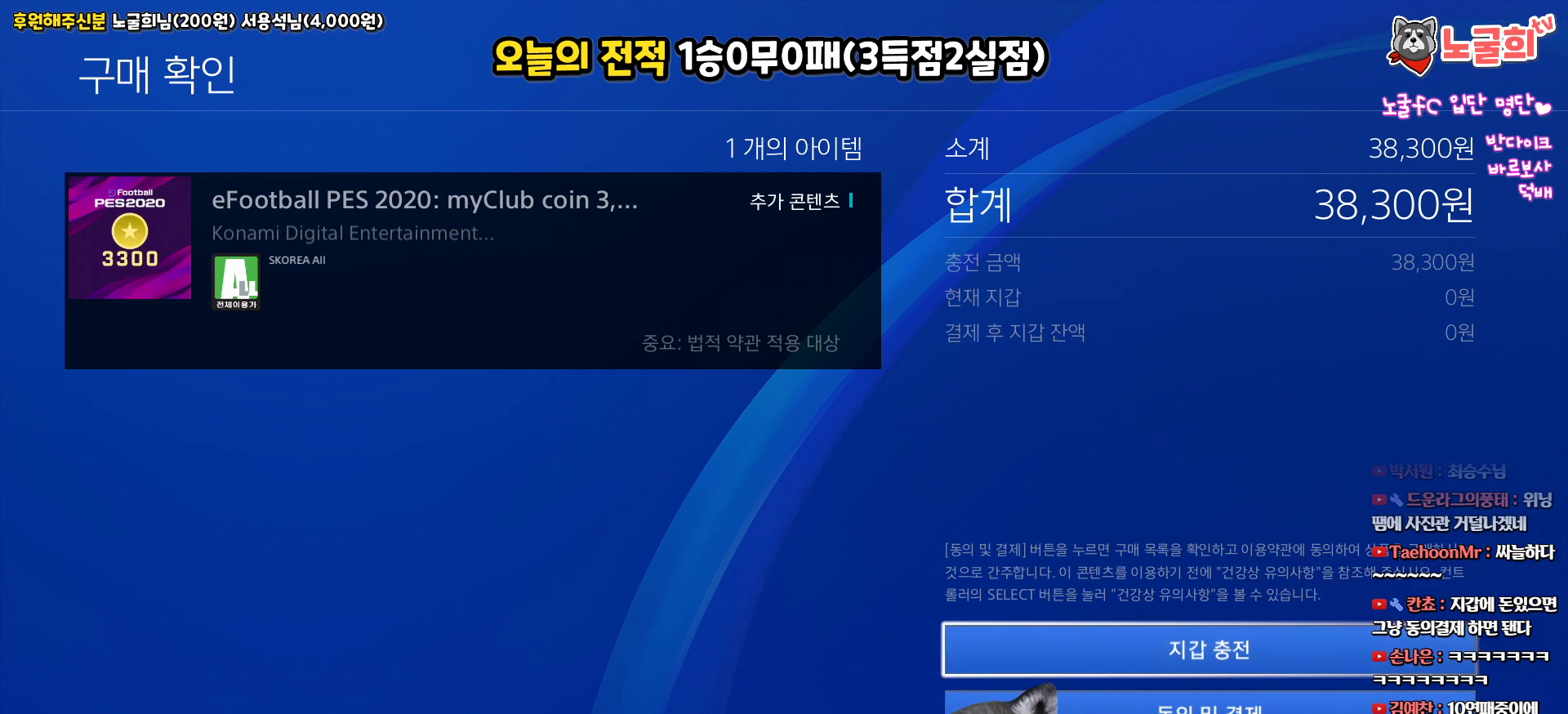
{"buttons": [], "left_stick": "center", "right_stick": "center", "events": [[83, "CIRCLE", "up"]]}
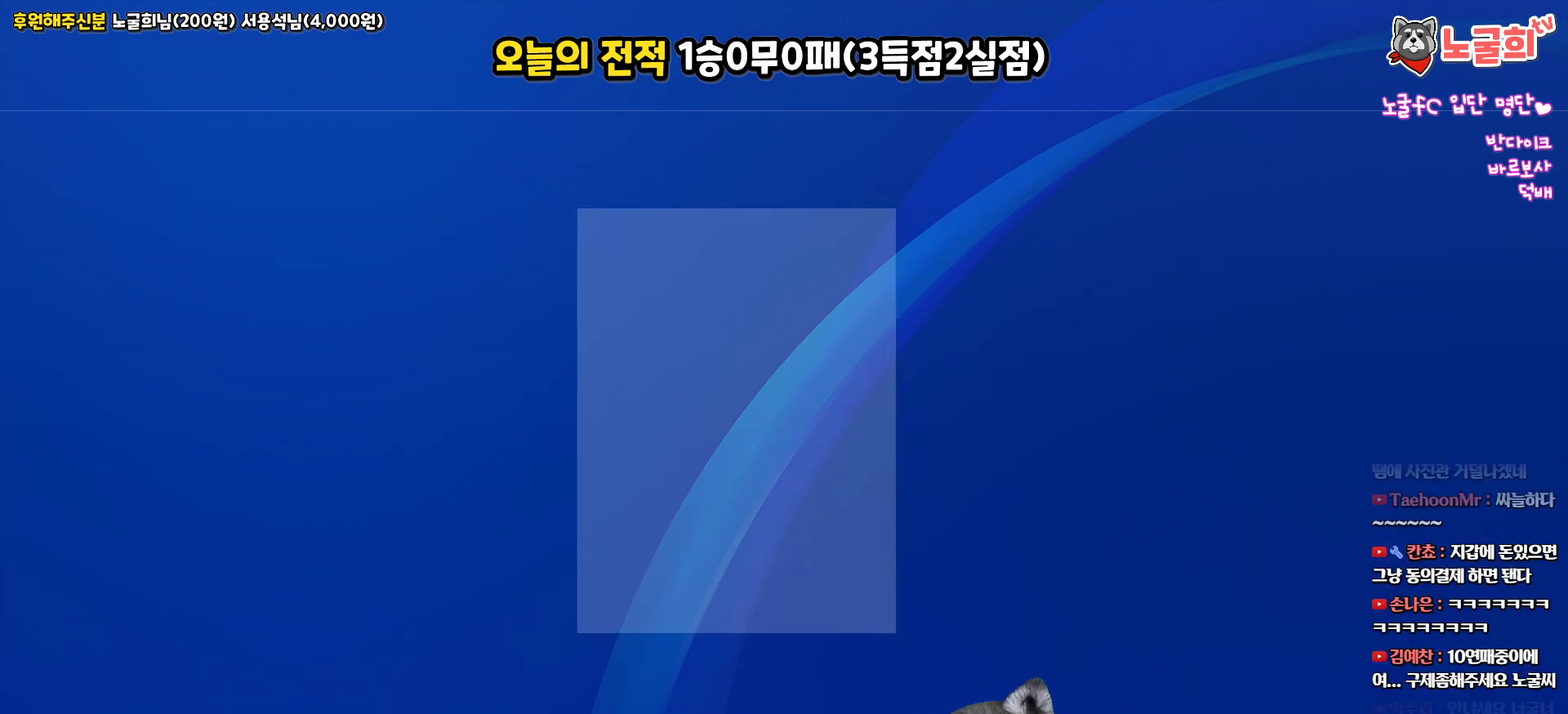
{"buttons": [], "left_stick": "center", "right_stick": "center", "events": []}
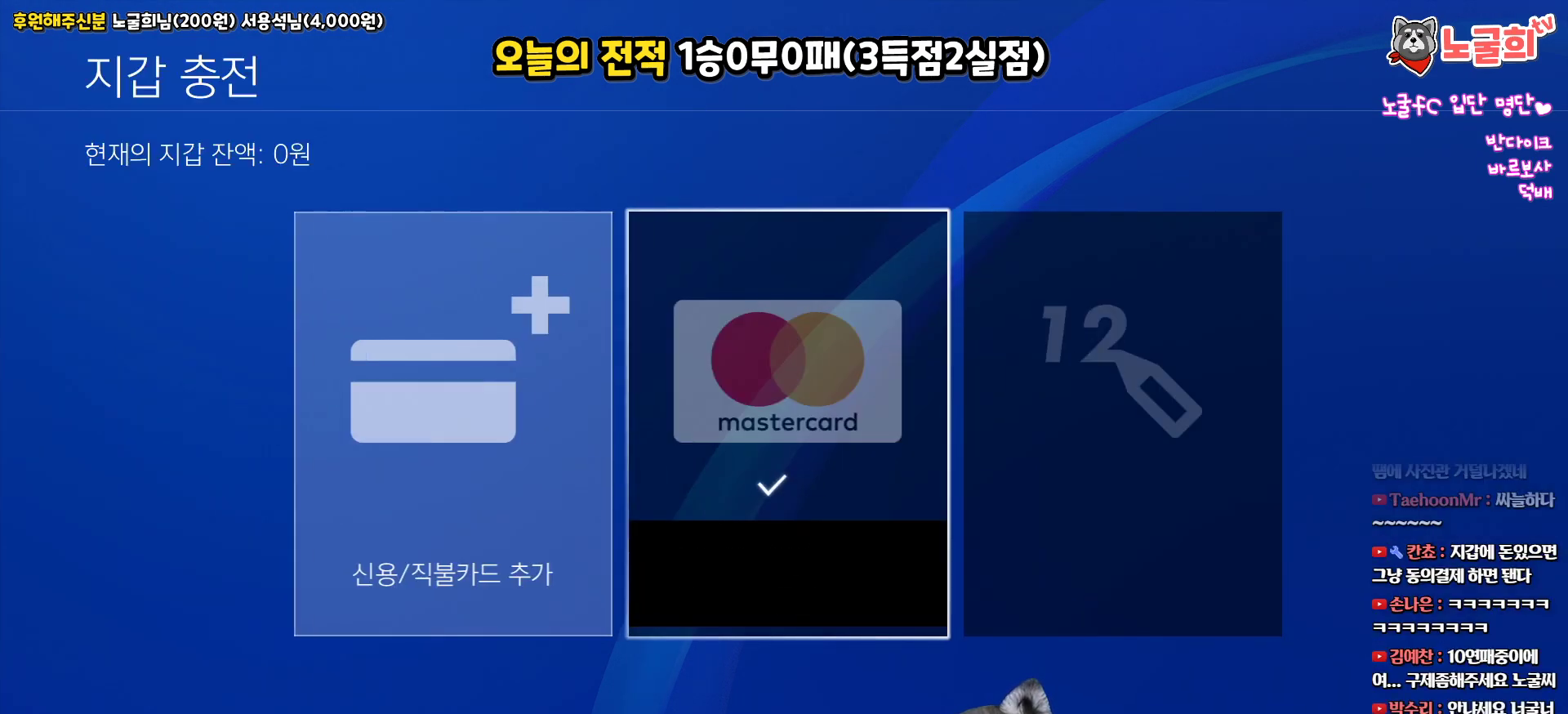
{"buttons": [], "left_stick": "center", "right_stick": "center", "events": []}
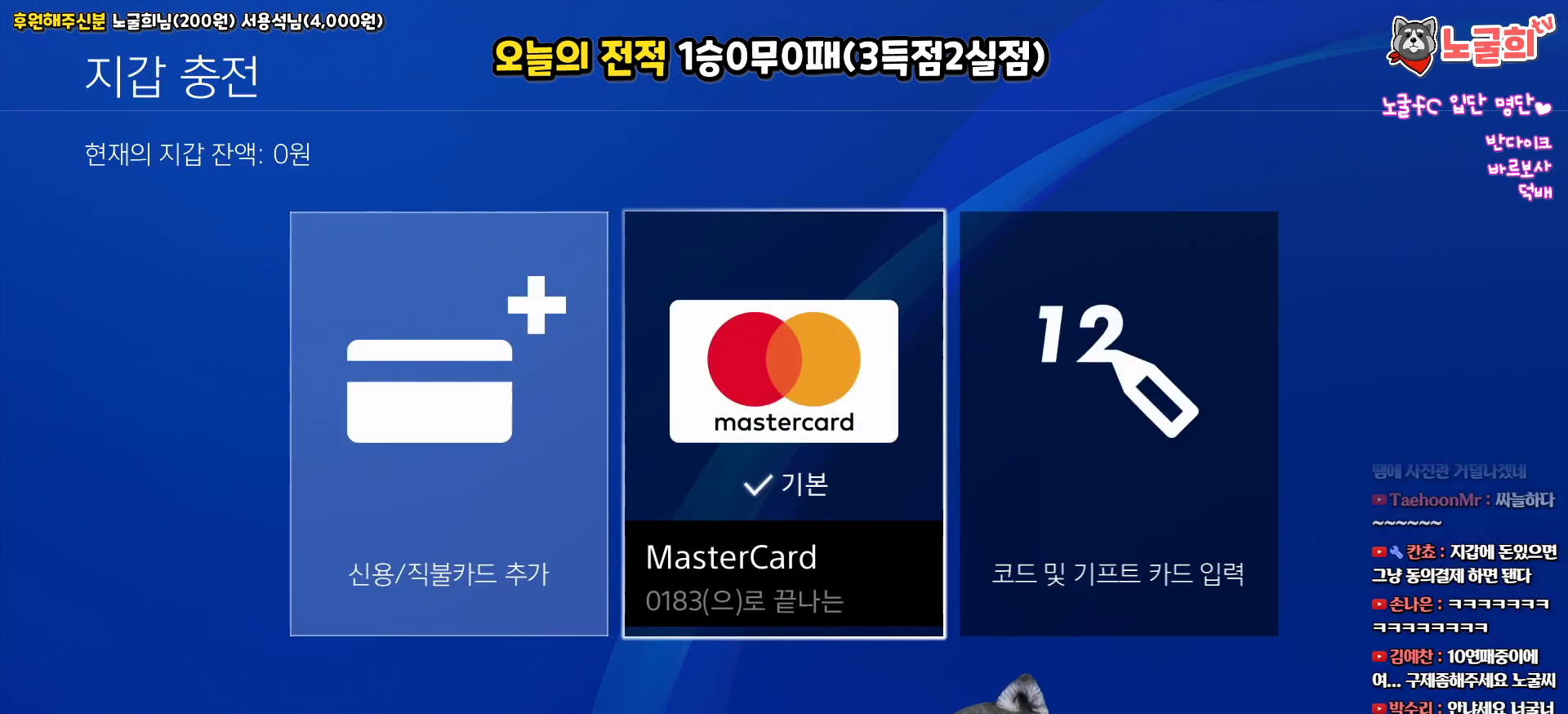
{"buttons": ["CIRCLE"], "left_stick": "center", "right_stick": "center", "events": [[483, "CIRCLE", "down"]]}
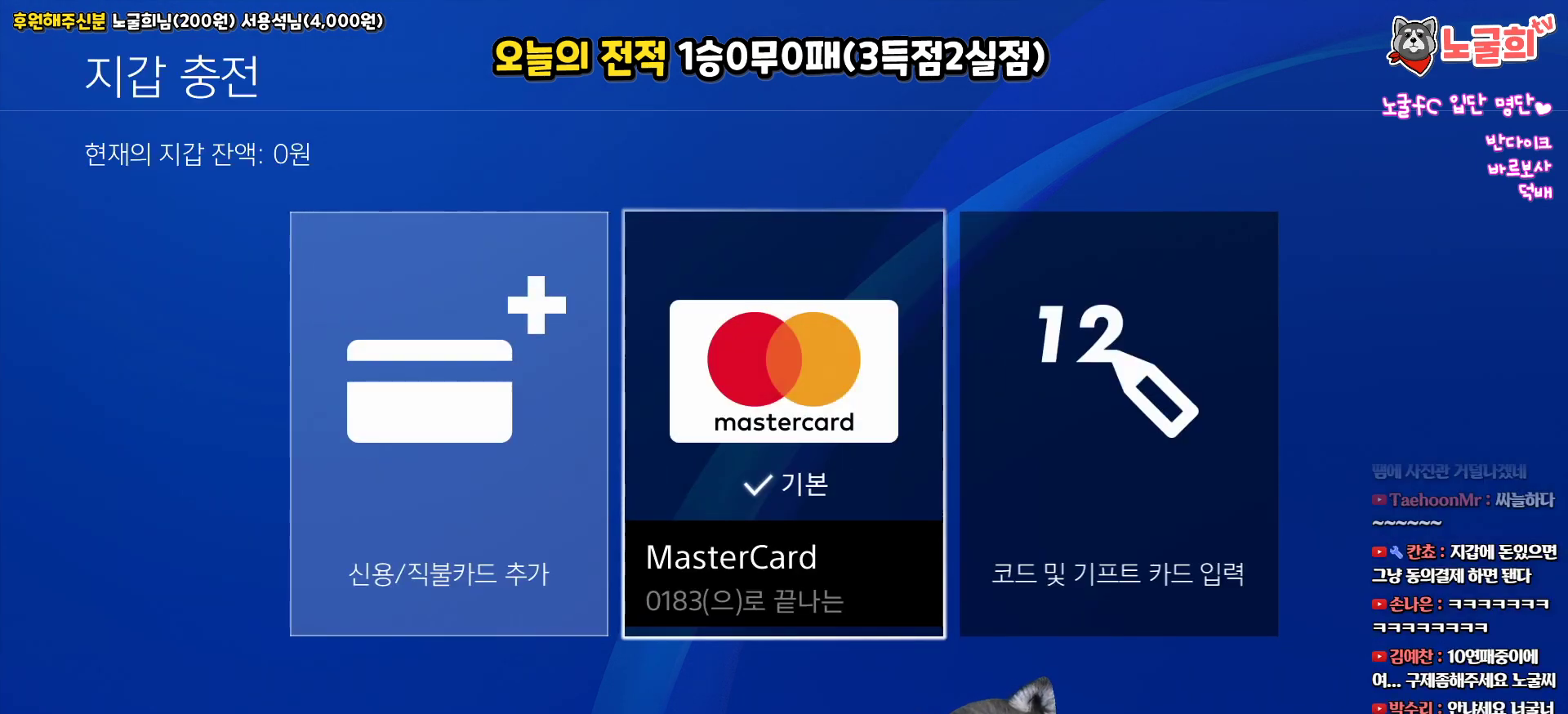
{"buttons": [], "left_stick": "center", "right_stick": "center", "events": [[67, "CIRCLE", "up"]]}
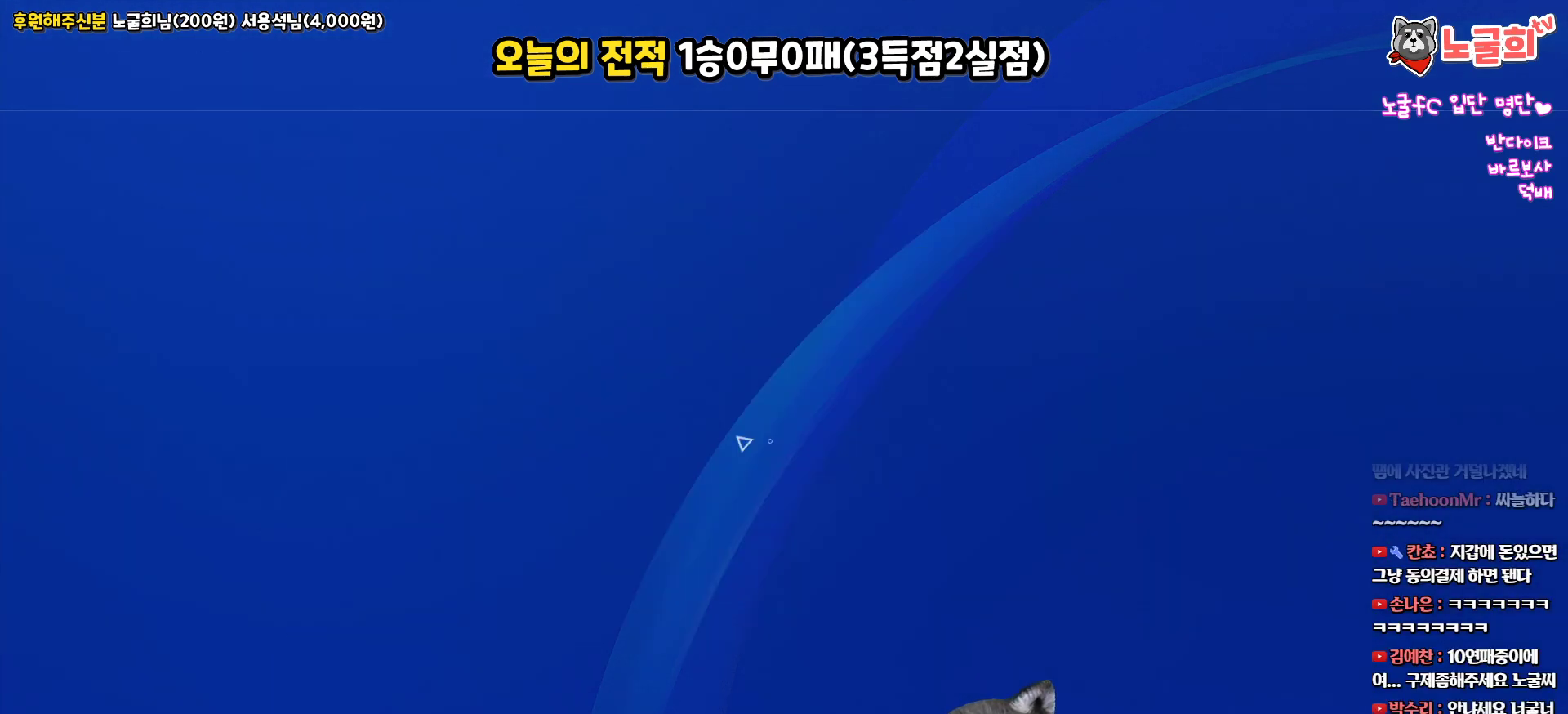
{"buttons": [], "left_stick": "center", "right_stick": "center", "events": []}
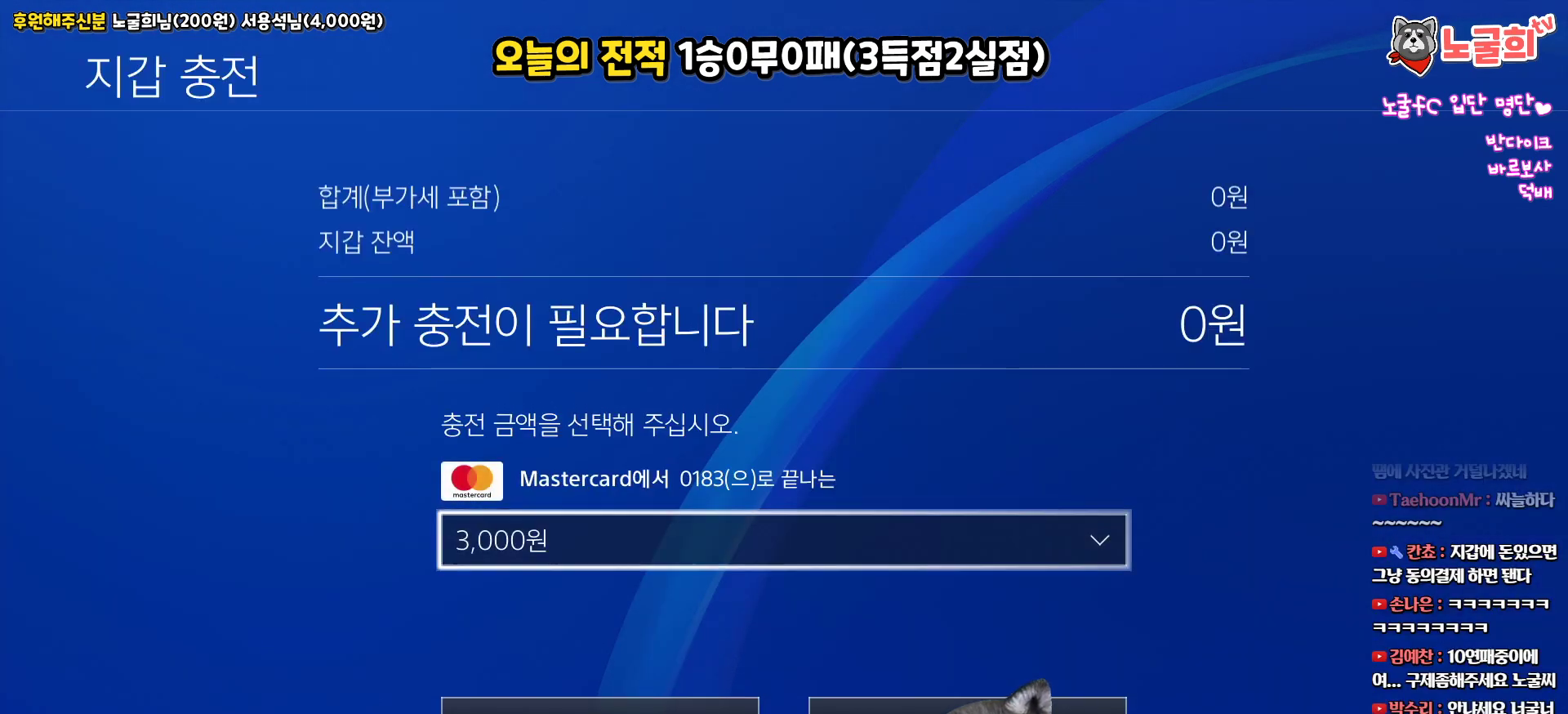
{"buttons": [], "left_stick": "center", "right_stick": "center", "events": [[17, "DPAD_DOWN", "down"], [133, "DPAD_DOWN", "up"], [350, "DPAD_UP", "down"], [450, "DPAD_UP", "up"]]}
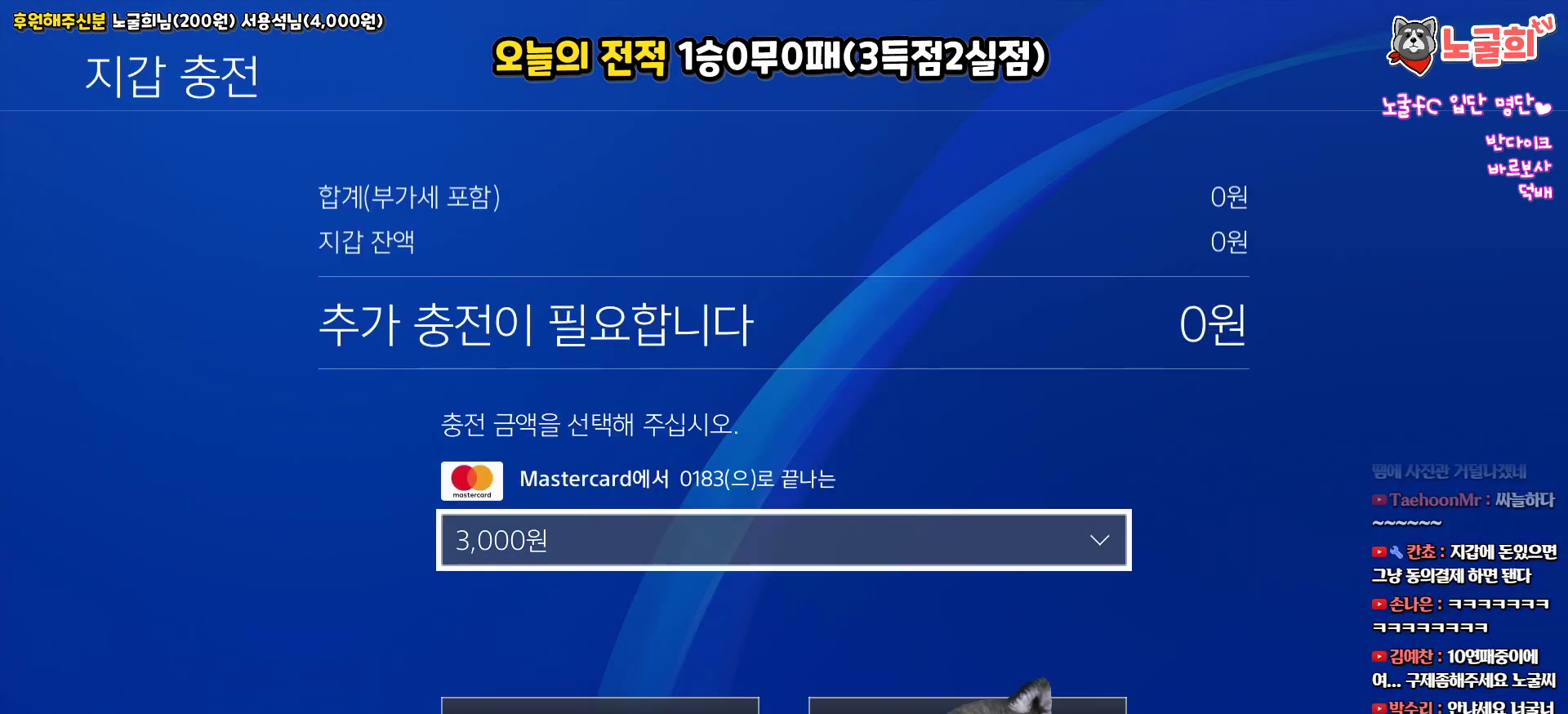
{"buttons": ["DPAD_DOWN"], "left_stick": "center", "right_stick": "center", "events": [[33, "CIRCLE", "down"], [117, "CIRCLE", "up"], [500, "DPAD_DOWN", "down"]]}
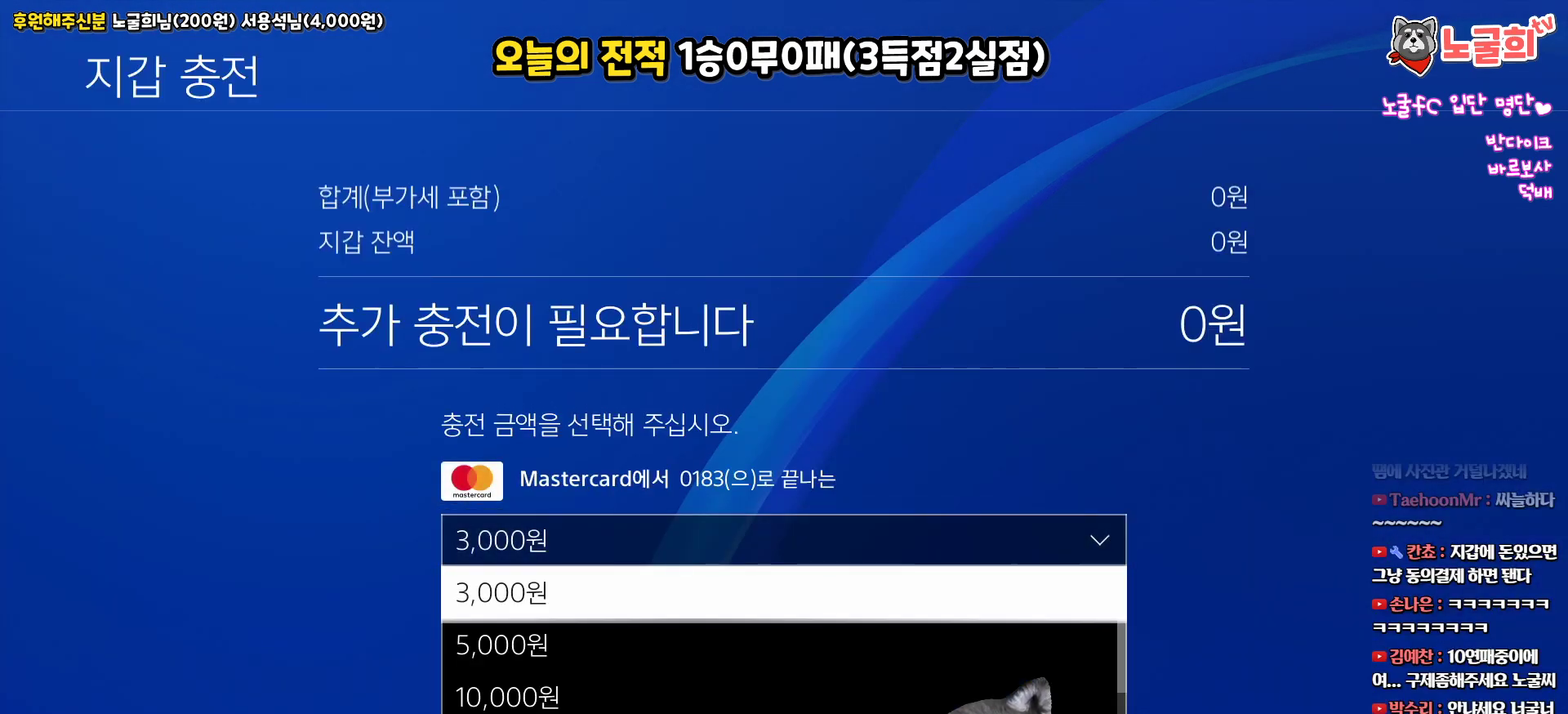
{"buttons": ["DPAD_DOWN"], "left_stick": "center", "right_stick": "center", "events": [[83, "DPAD_DOWN", "up"], [167, "DPAD_DOWN", "down"], [250, "DPAD_DOWN", "up"], [350, "DPAD_DOWN", "down"], [417, "DPAD_DOWN", "up"], [500, "DPAD_DOWN", "down"]]}
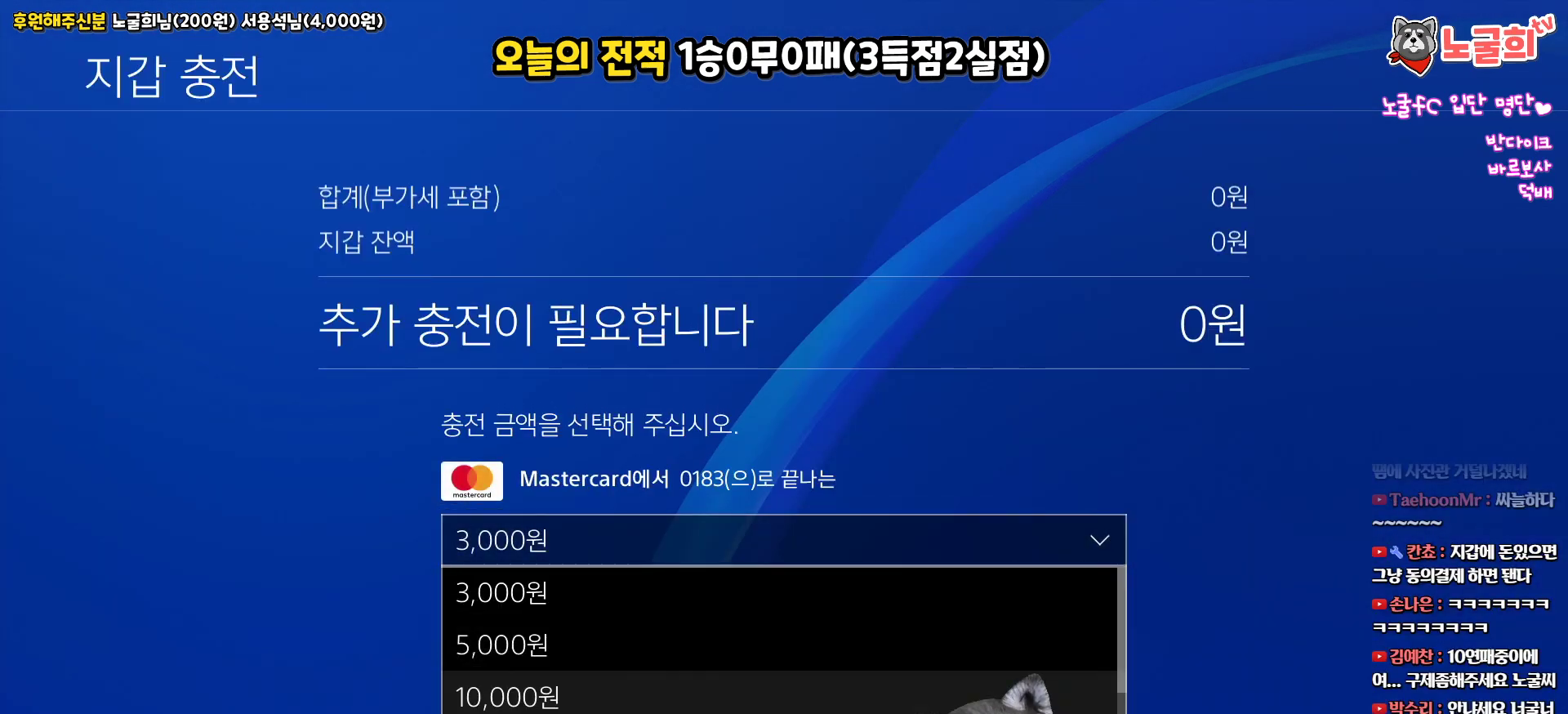
{"buttons": [], "left_stick": "center", "right_stick": "center", "events": [[83, "DPAD_DOWN", "up"], [383, "DPAD_UP", "down"], [483, "DPAD_UP", "up"]]}
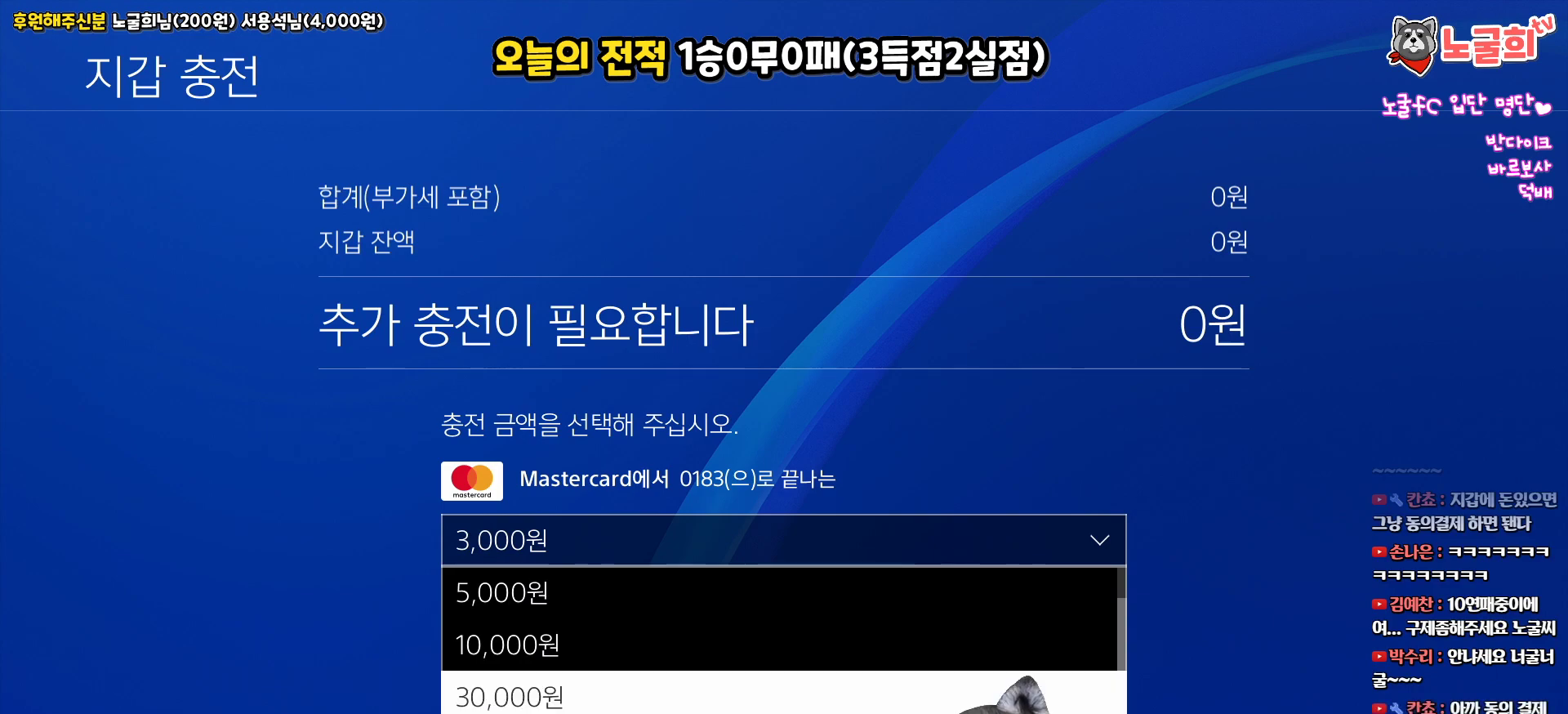
{"buttons": [], "left_stick": "center", "right_stick": "center", "events": []}
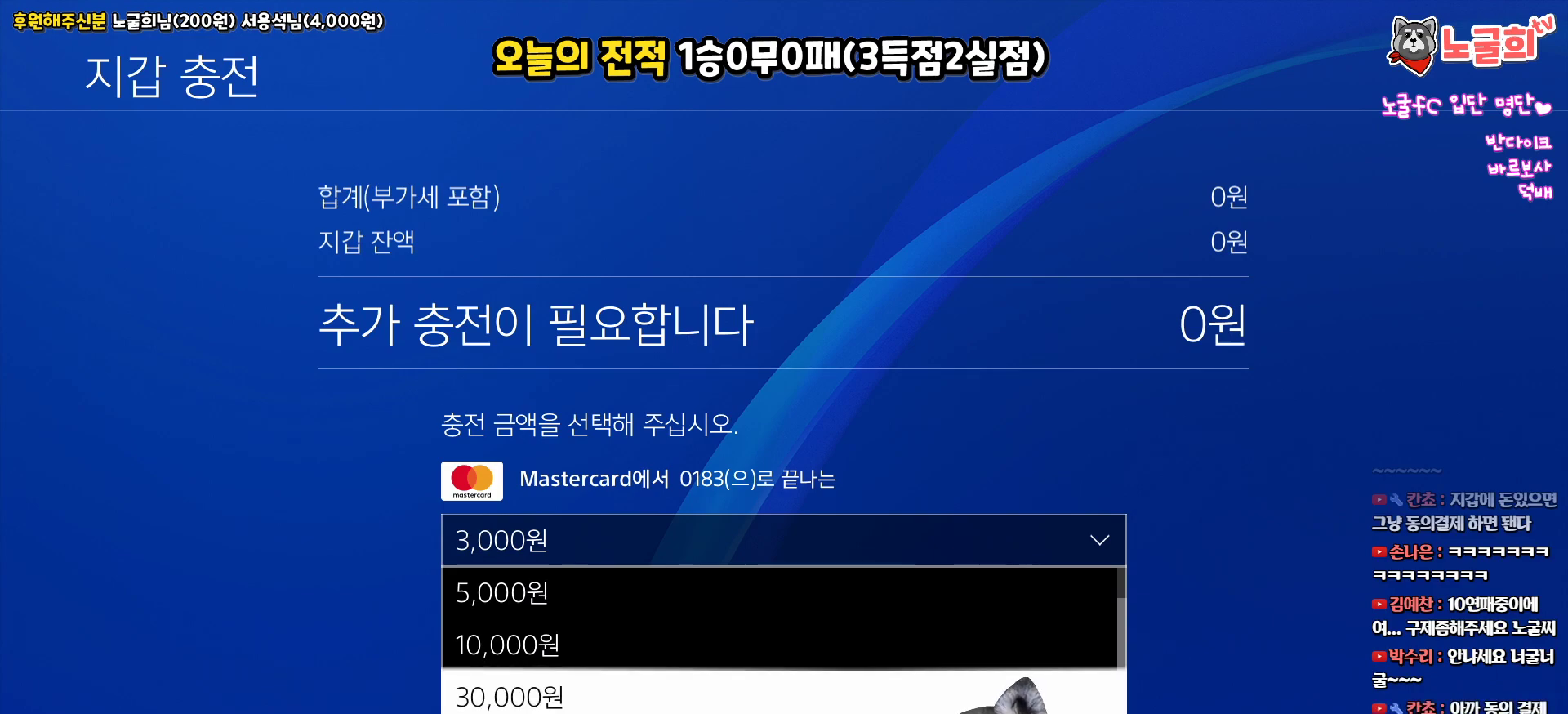
{"buttons": [], "left_stick": "center", "right_stick": "center", "events": []}
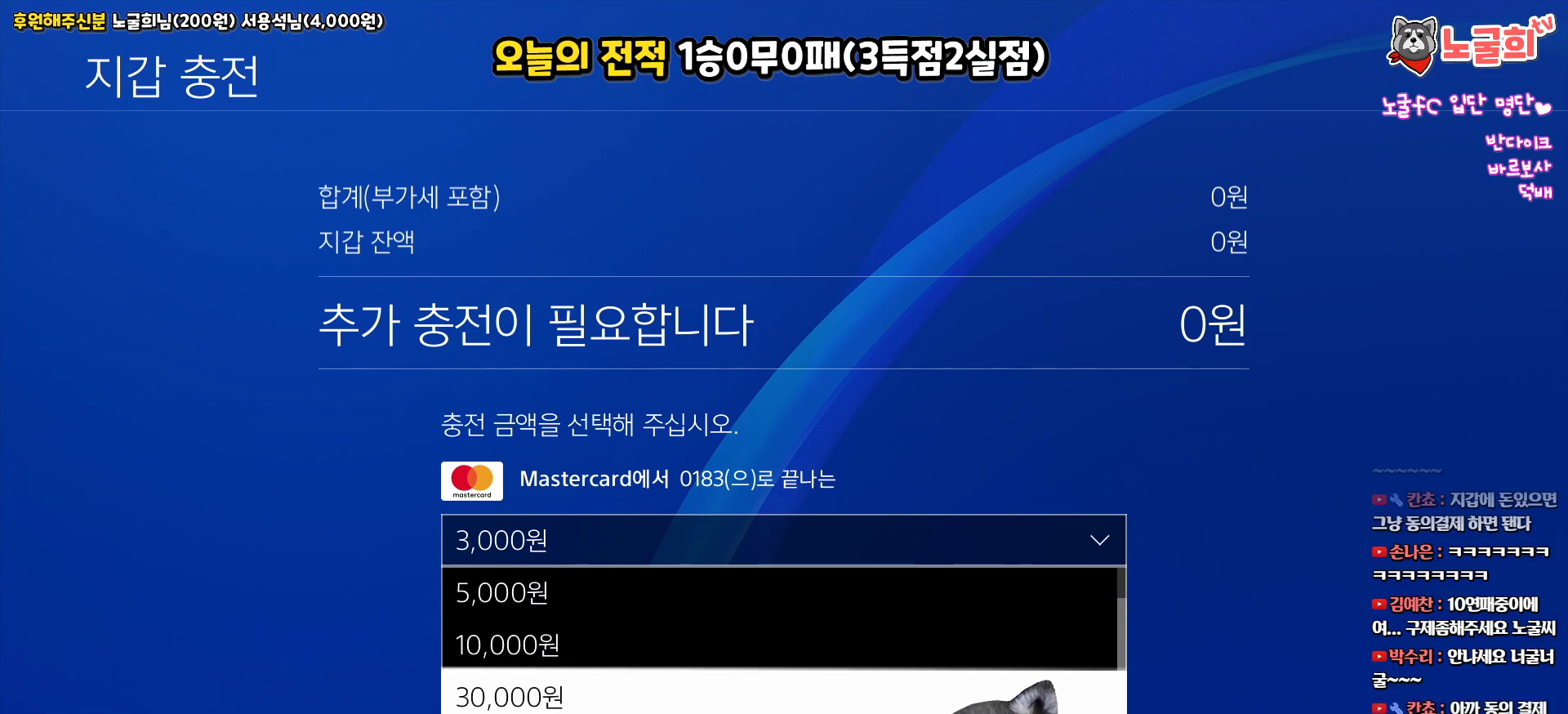
{"buttons": [], "left_stick": "center", "right_stick": "center", "events": []}
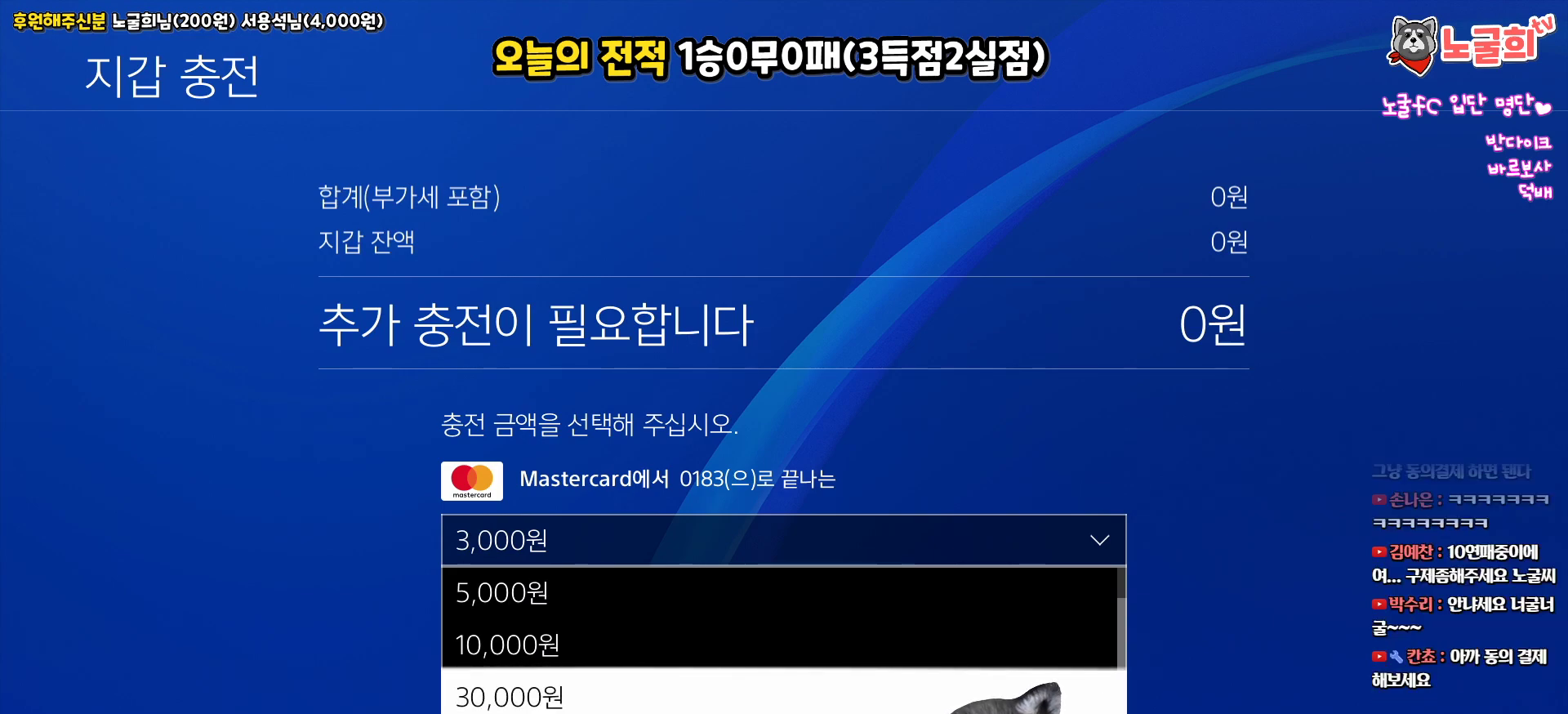
{"buttons": [], "left_stick": "center", "right_stick": "center", "events": []}
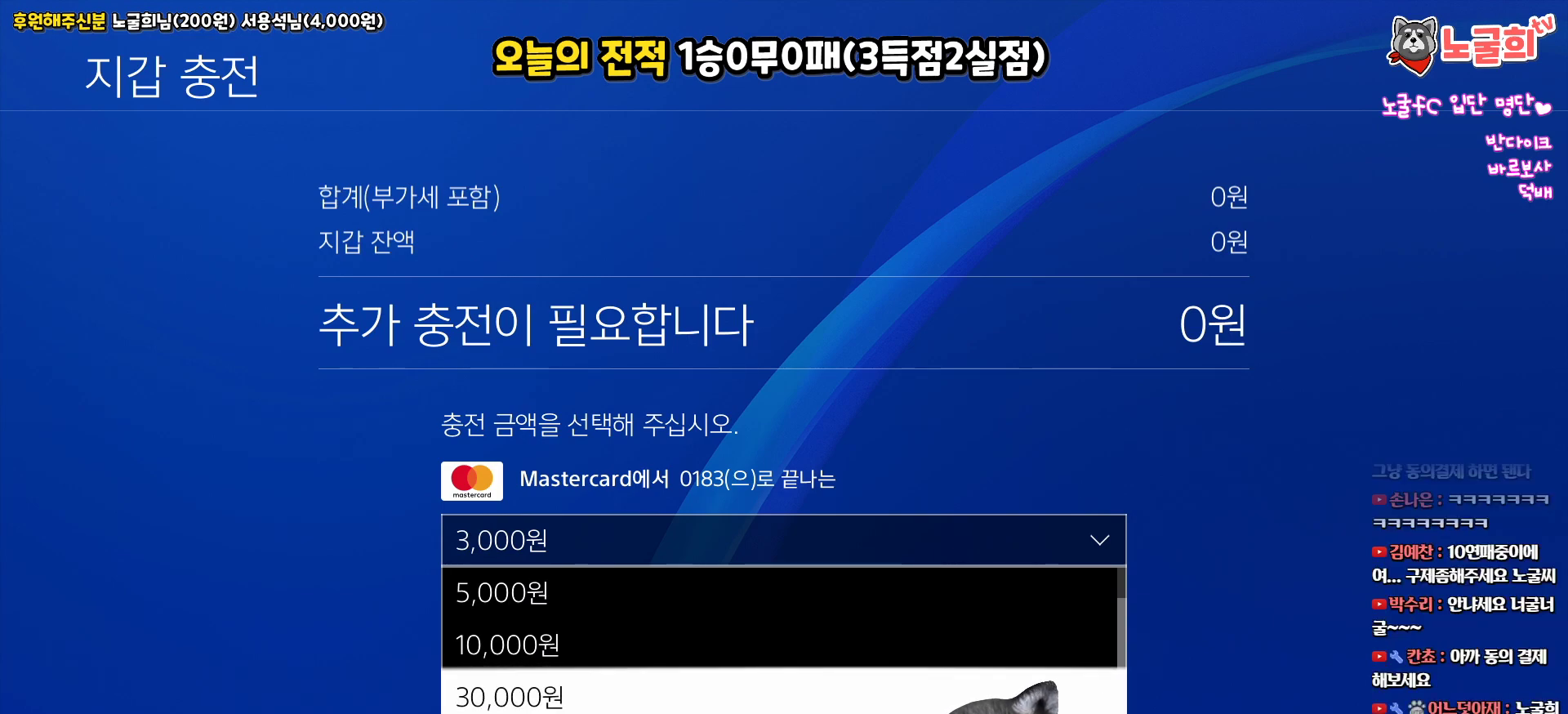
{"buttons": [], "left_stick": "center", "right_stick": "center", "events": []}
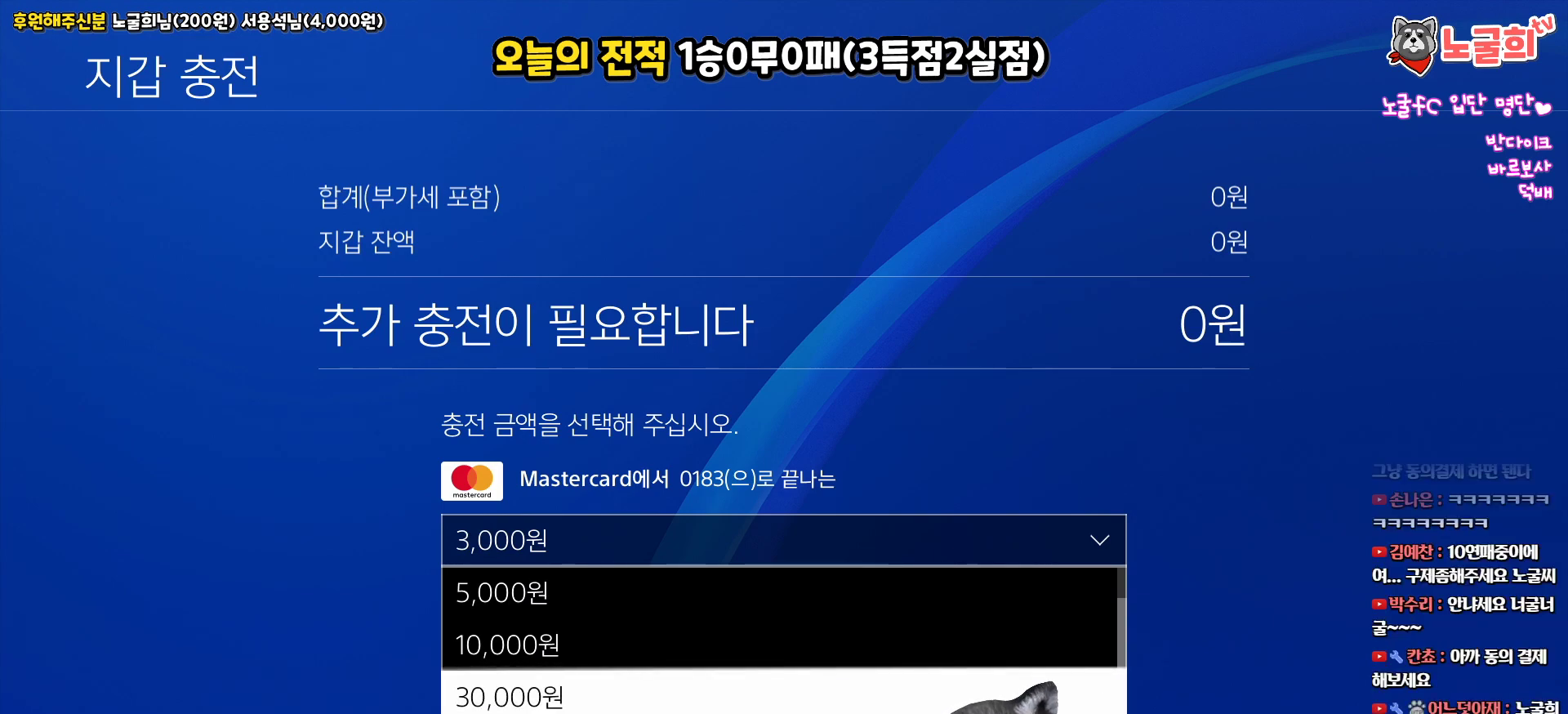
{"buttons": [], "left_stick": "center", "right_stick": "center", "events": []}
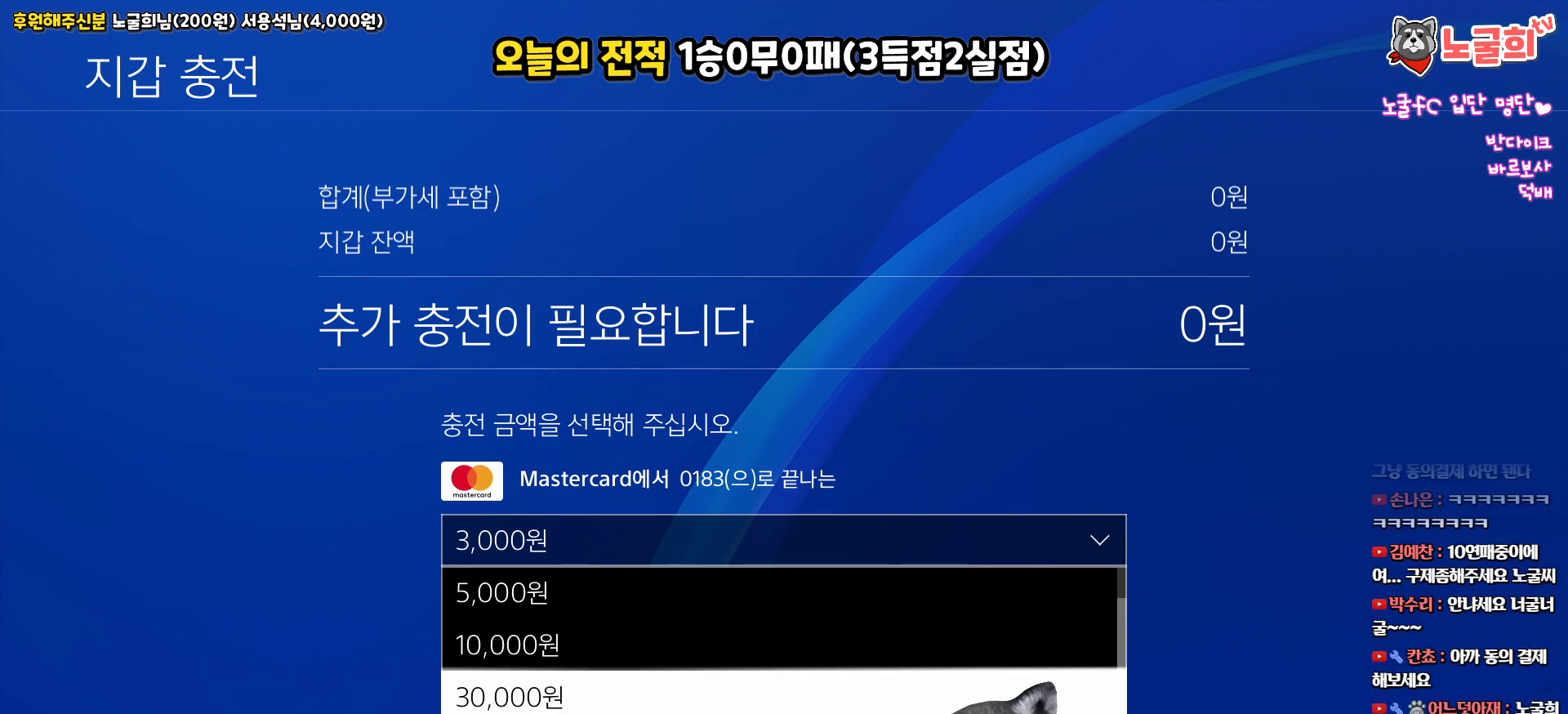
{"buttons": [], "left_stick": "center", "right_stick": "center", "events": [[83, "CIRCLE", "down"], [167, "CIRCLE", "up"]]}
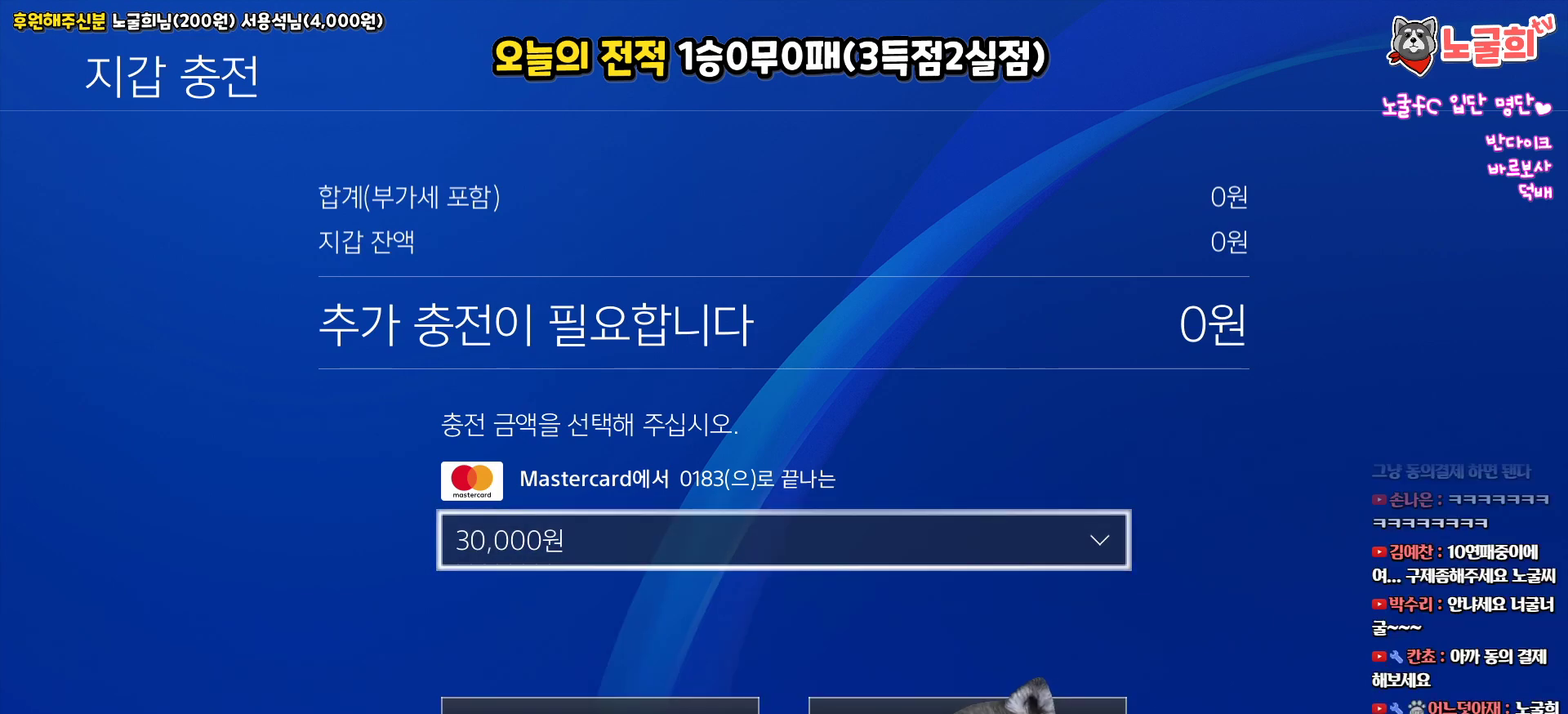
{"buttons": [], "left_stick": "center", "right_stick": "center", "events": [[117, "DPAD_DOWN", "down"], [233, "DPAD_DOWN", "up"]]}
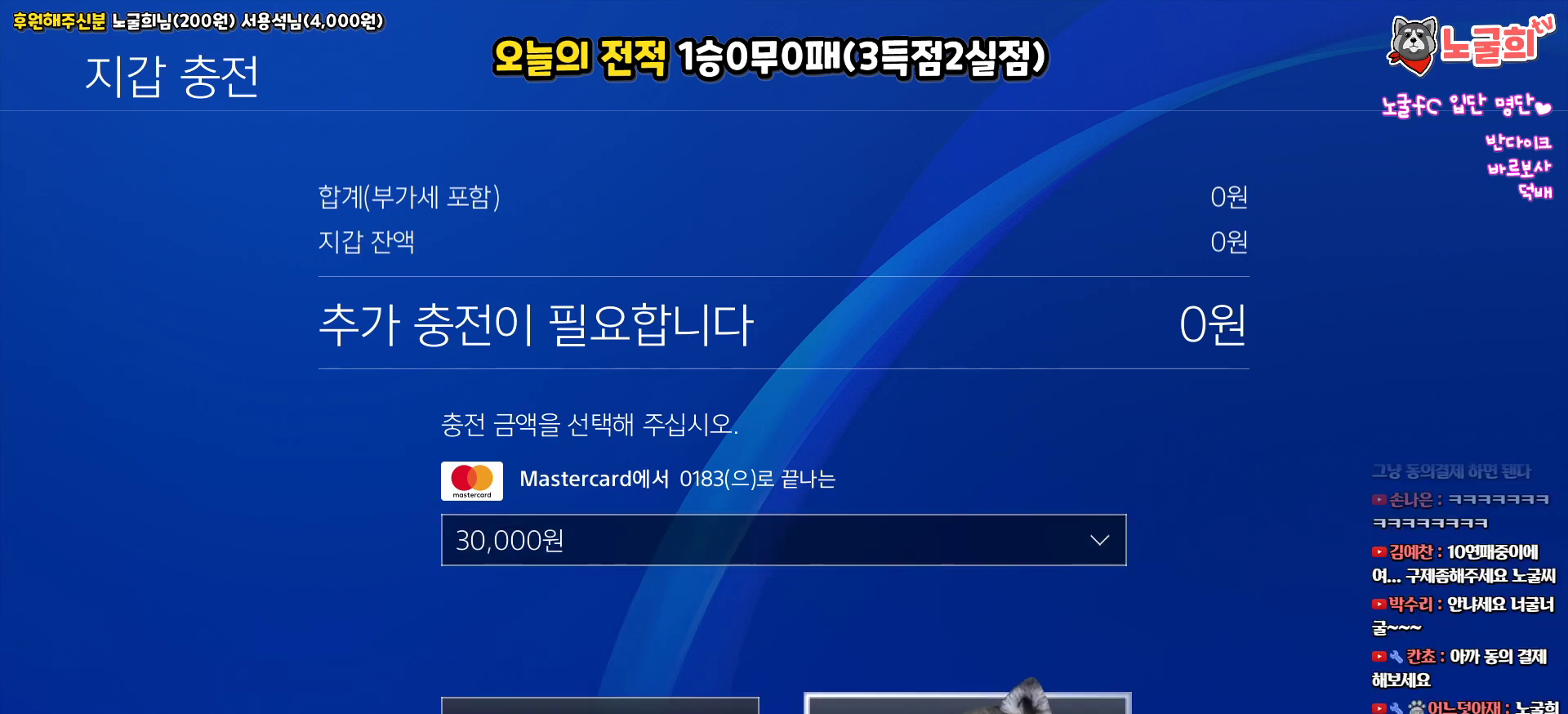
{"buttons": [], "left_stick": "center", "right_stick": "center", "events": []}
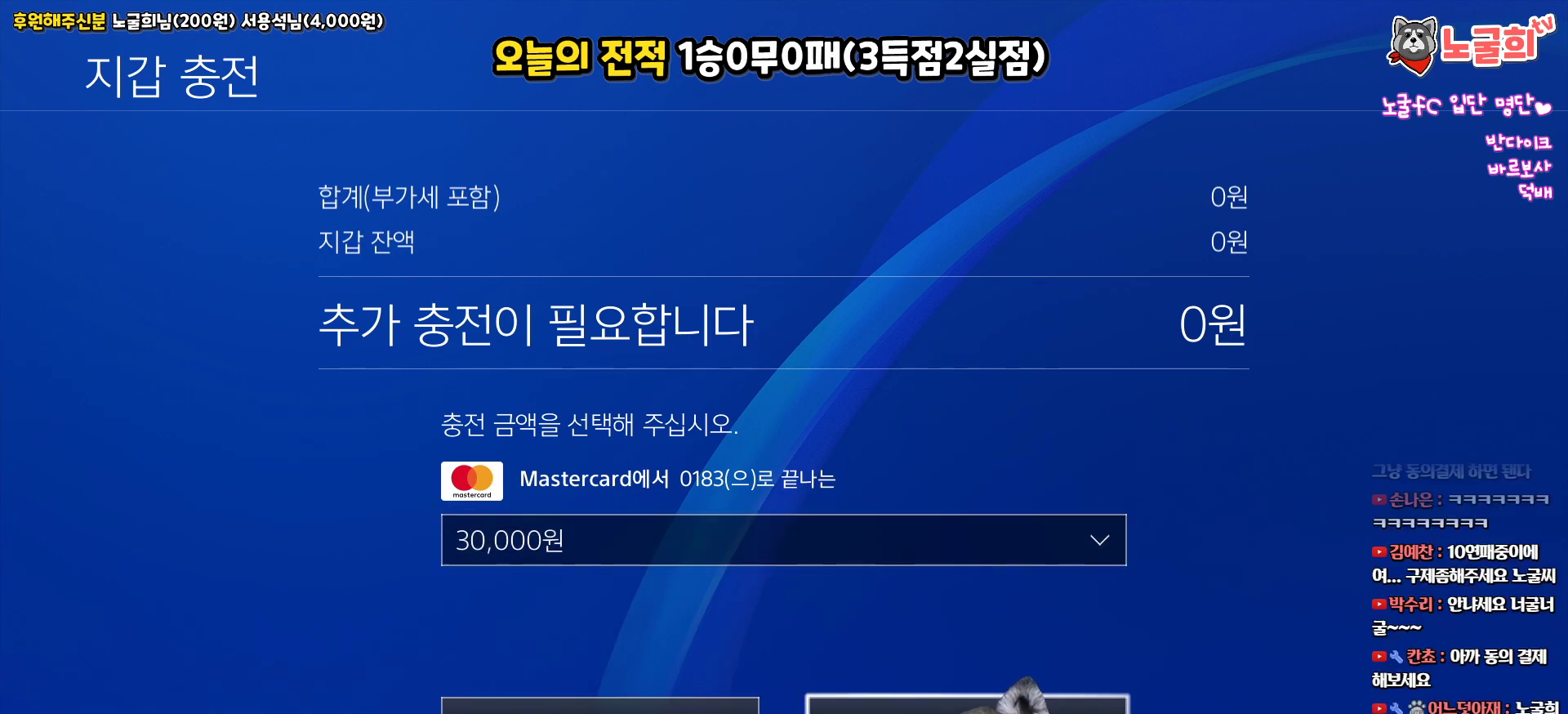
{"buttons": ["CIRCLE"], "left_stick": "center", "right_stick": "center", "events": [[500, "CIRCLE", "down"]]}
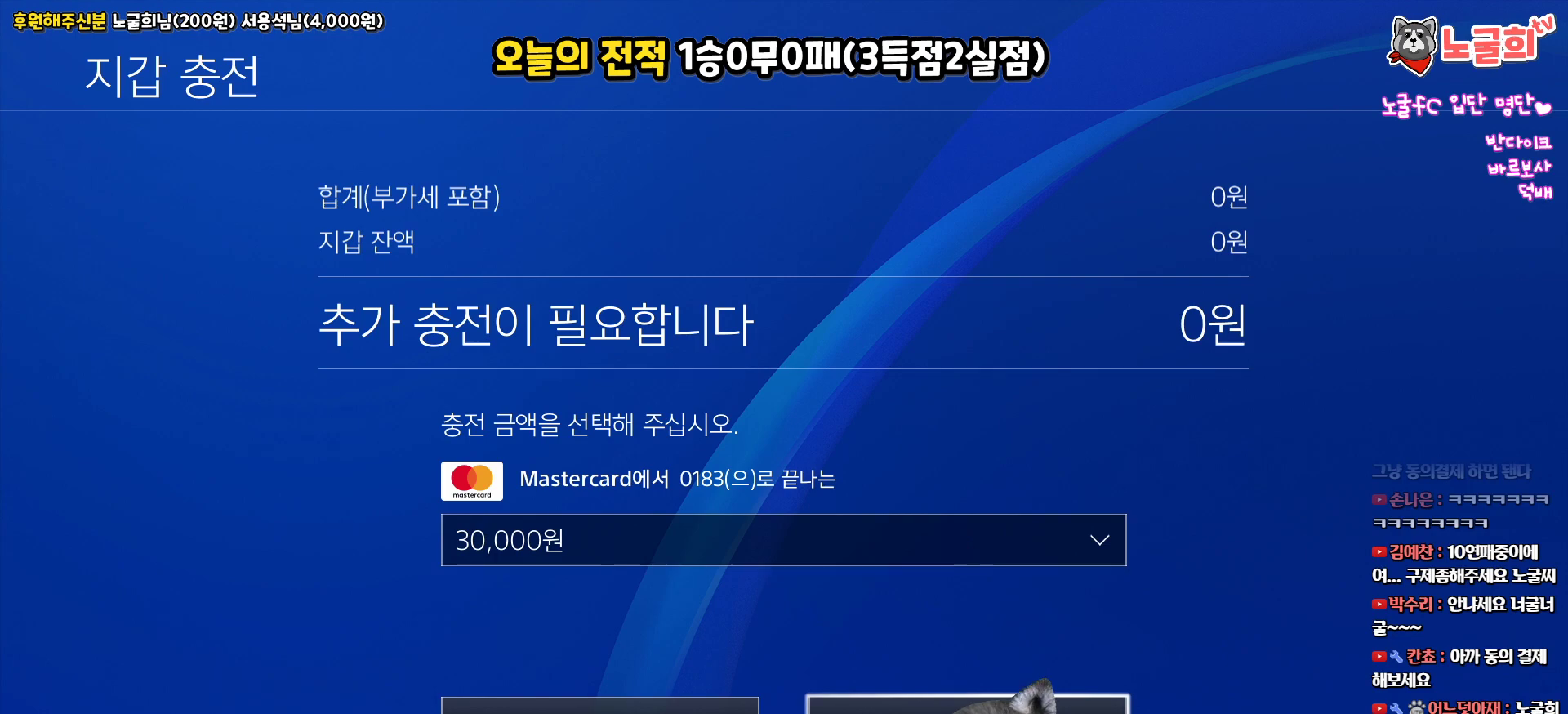
{"buttons": [], "left_stick": "center", "right_stick": "center", "events": [[83, "CIRCLE", "up"]]}
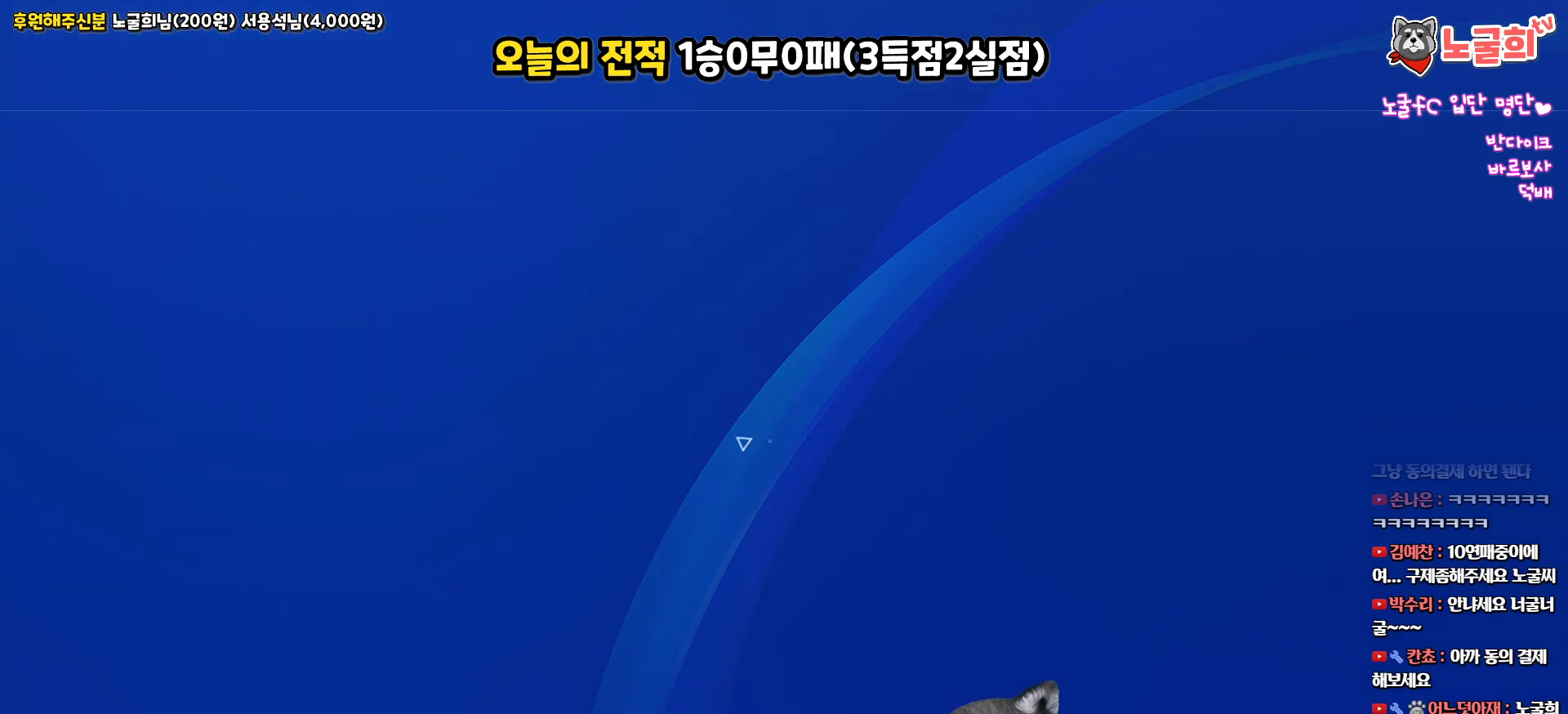
{"buttons": [], "left_stick": "center", "right_stick": "center", "events": []}
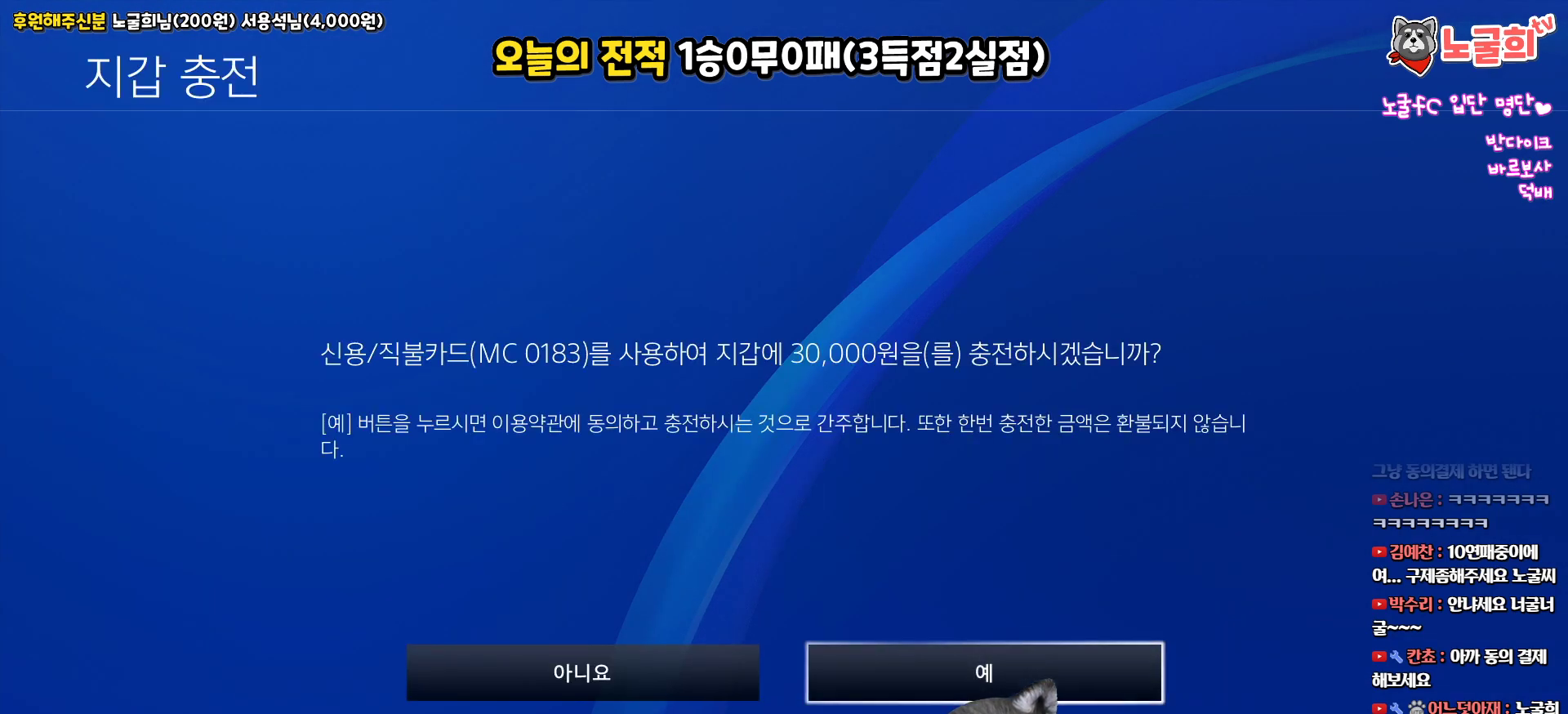
{"buttons": [], "left_stick": "center", "right_stick": "center", "events": []}
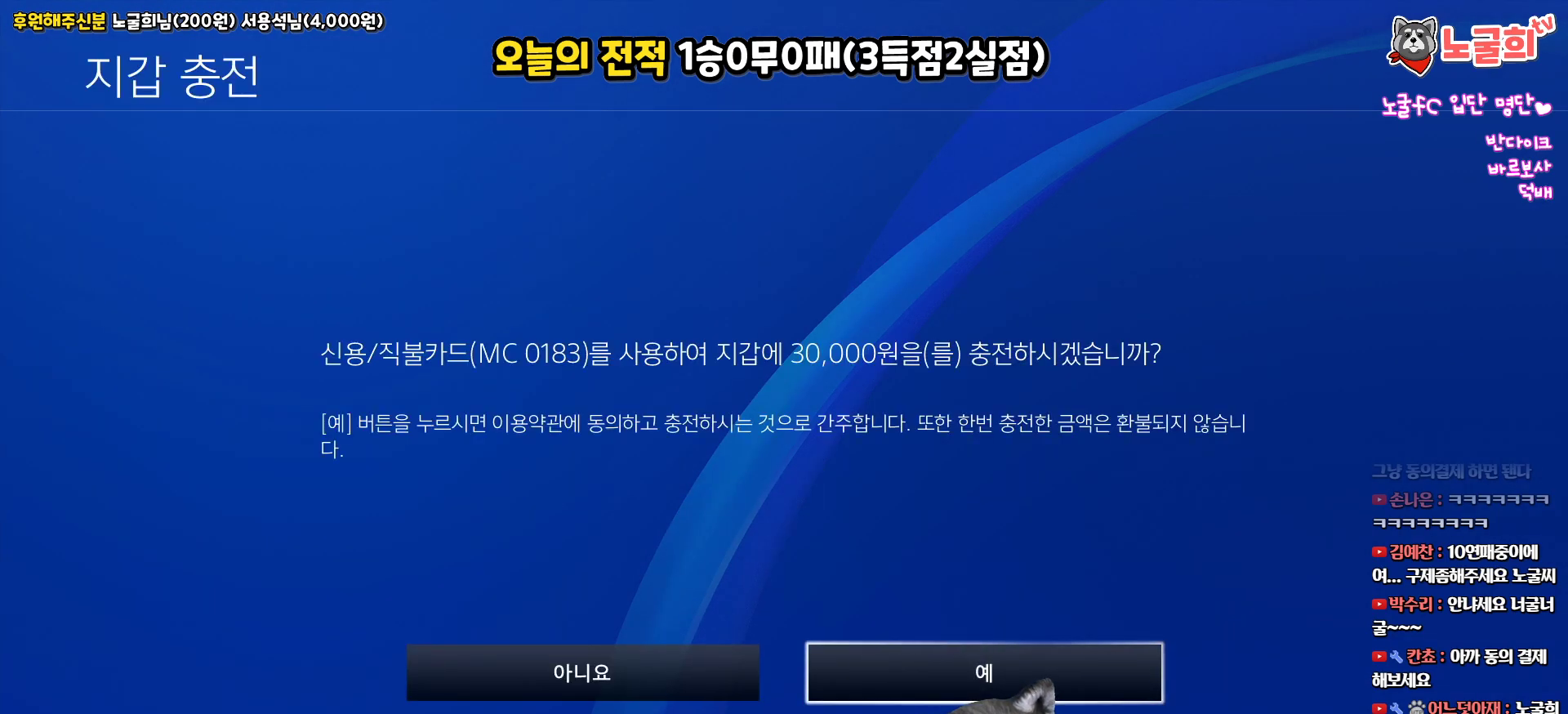
{"buttons": [], "left_stick": "center", "right_stick": "center", "events": []}
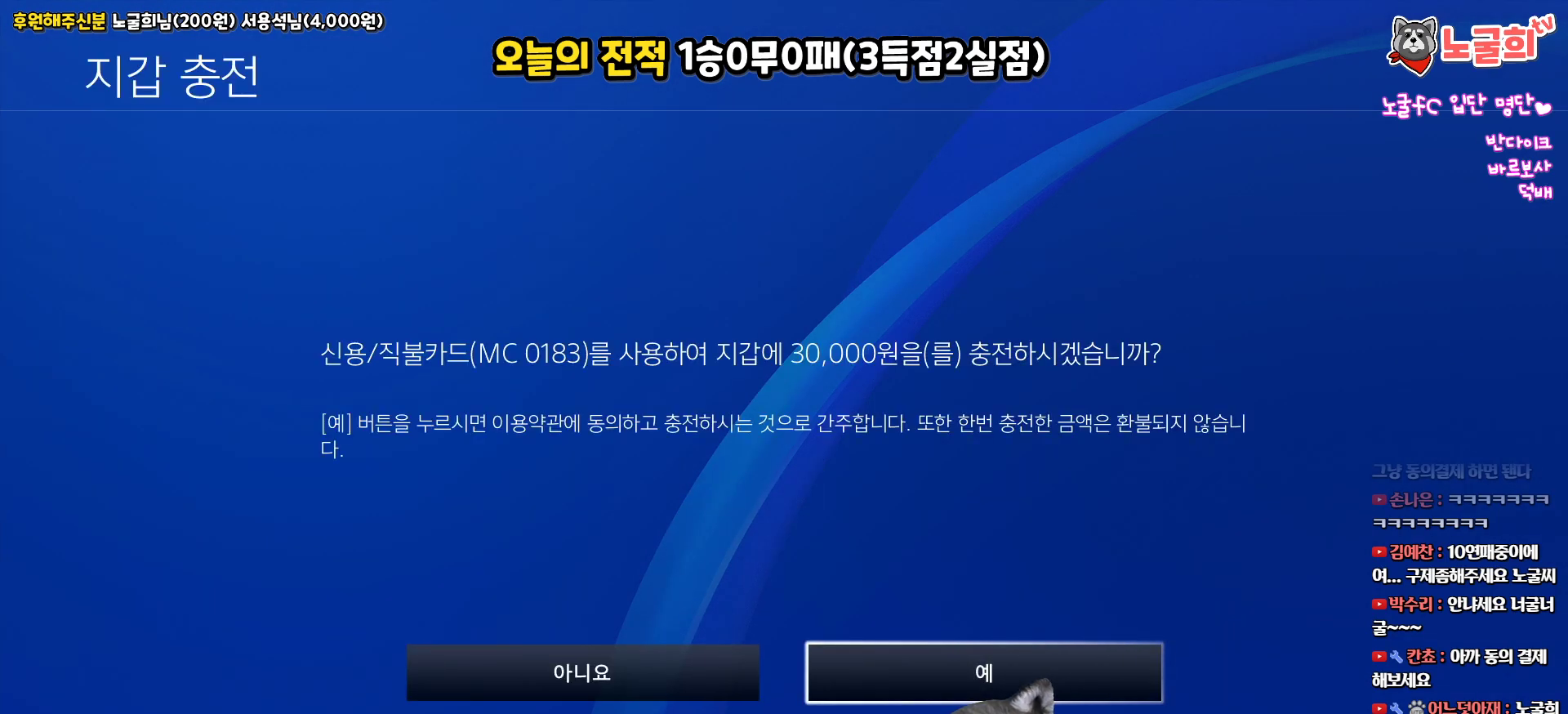
{"buttons": [], "left_stick": "center", "right_stick": "center", "events": [[133, "CIRCLE", "down"], [250, "CIRCLE", "up"]]}